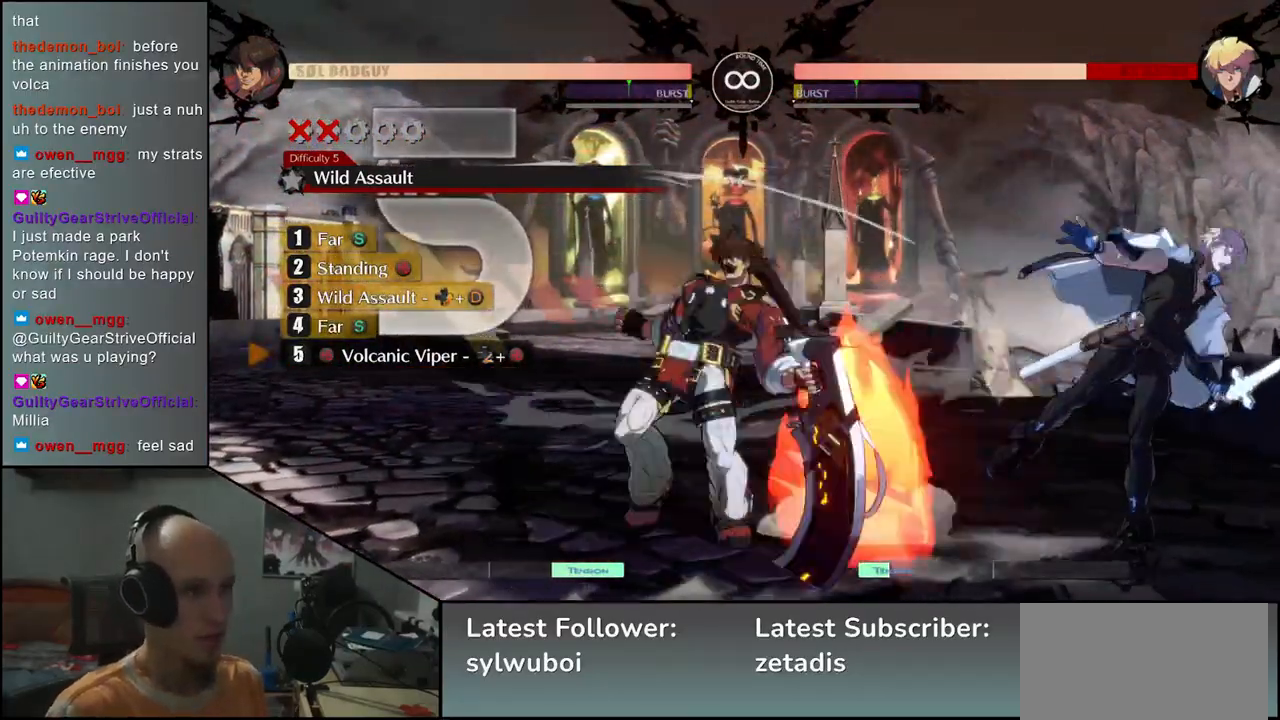
Gameplay with a controller (arcade stick); each line is a JSON object with the inputs held at the frame after it. "events" lists button and stick changes between this image and that frame as [ms after this image, input, new state], when the widget could be followed in between. Not read: L3 R3 SELECT START.
{"buttons": [], "left_stick": "center", "events": []}
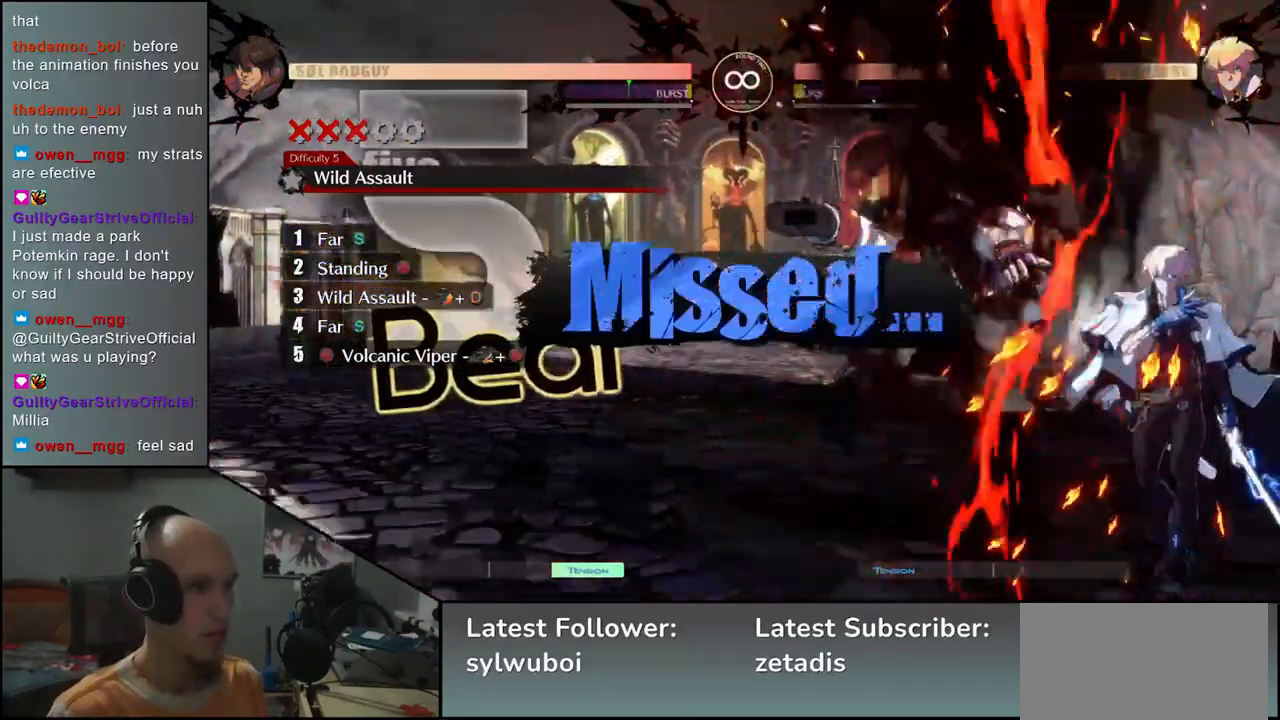
{"buttons": [], "left_stick": "center", "events": [[417, "R1", "down"], [500, "R1", "up"]]}
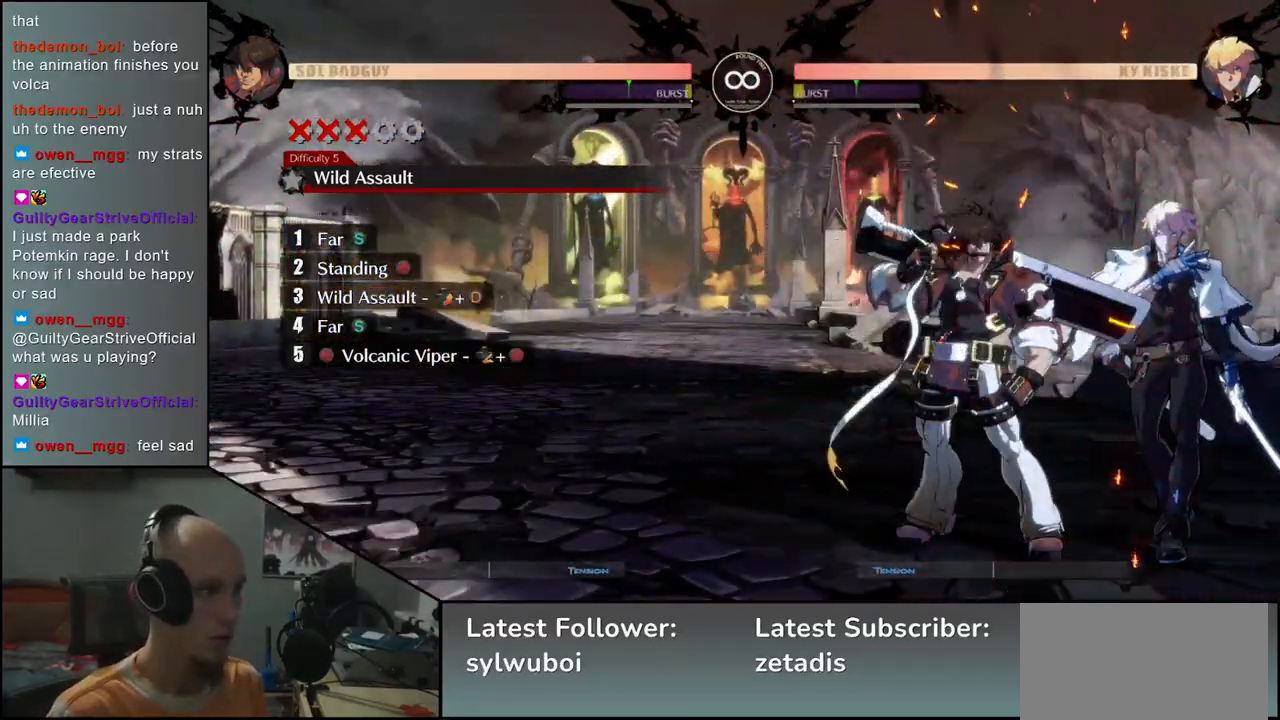
{"buttons": [], "left_stick": "center", "events": []}
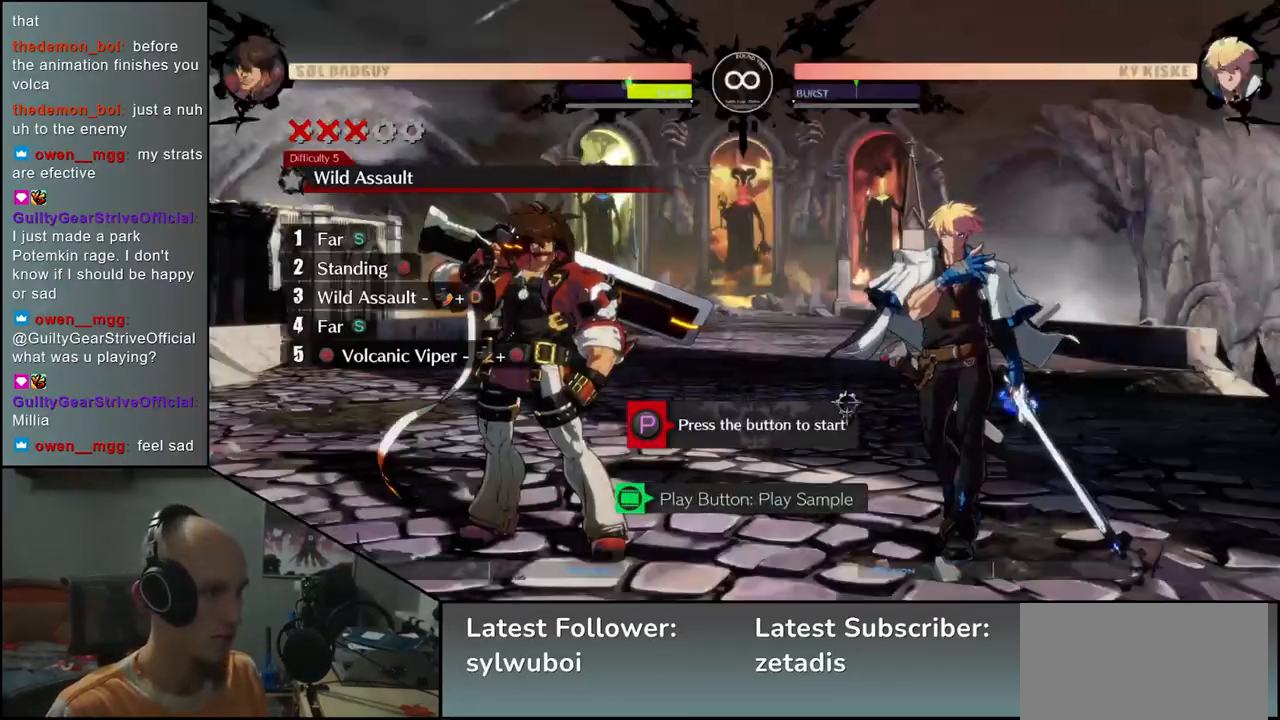
{"buttons": [], "left_stick": "center", "events": []}
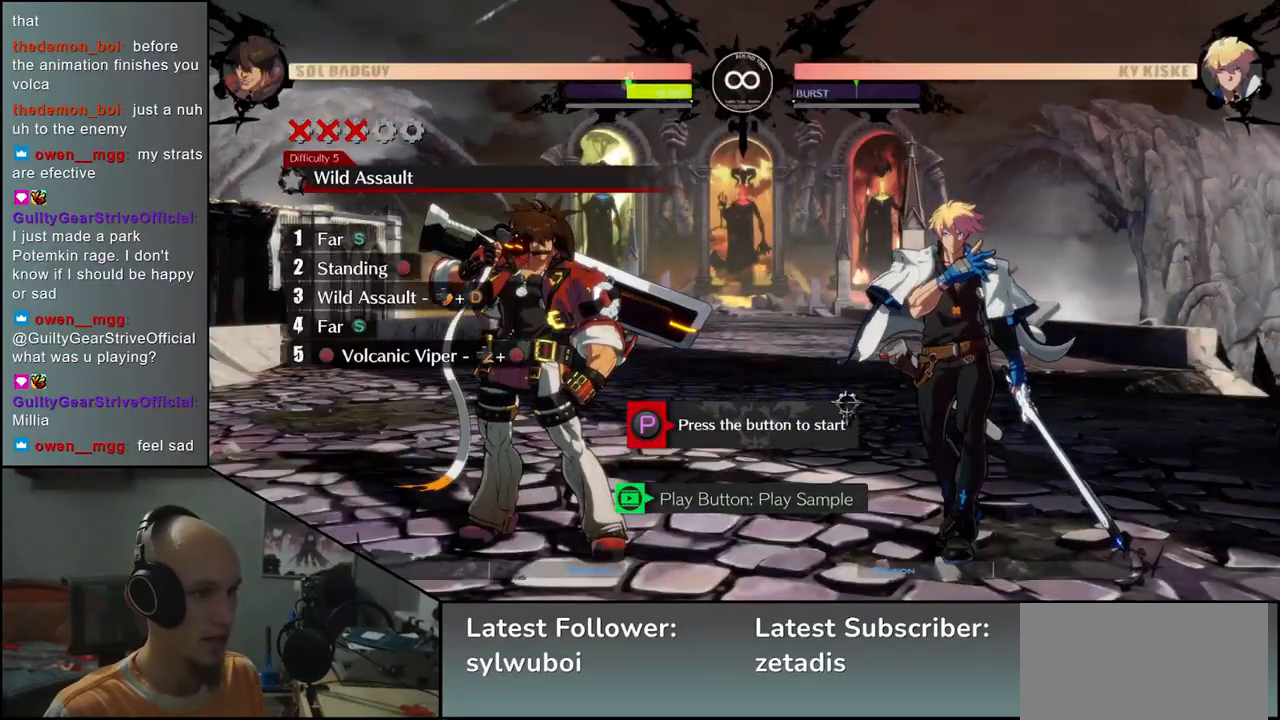
{"buttons": [], "left_stick": "center", "events": [[67, "R1", "down"], [200, "R1", "up"]]}
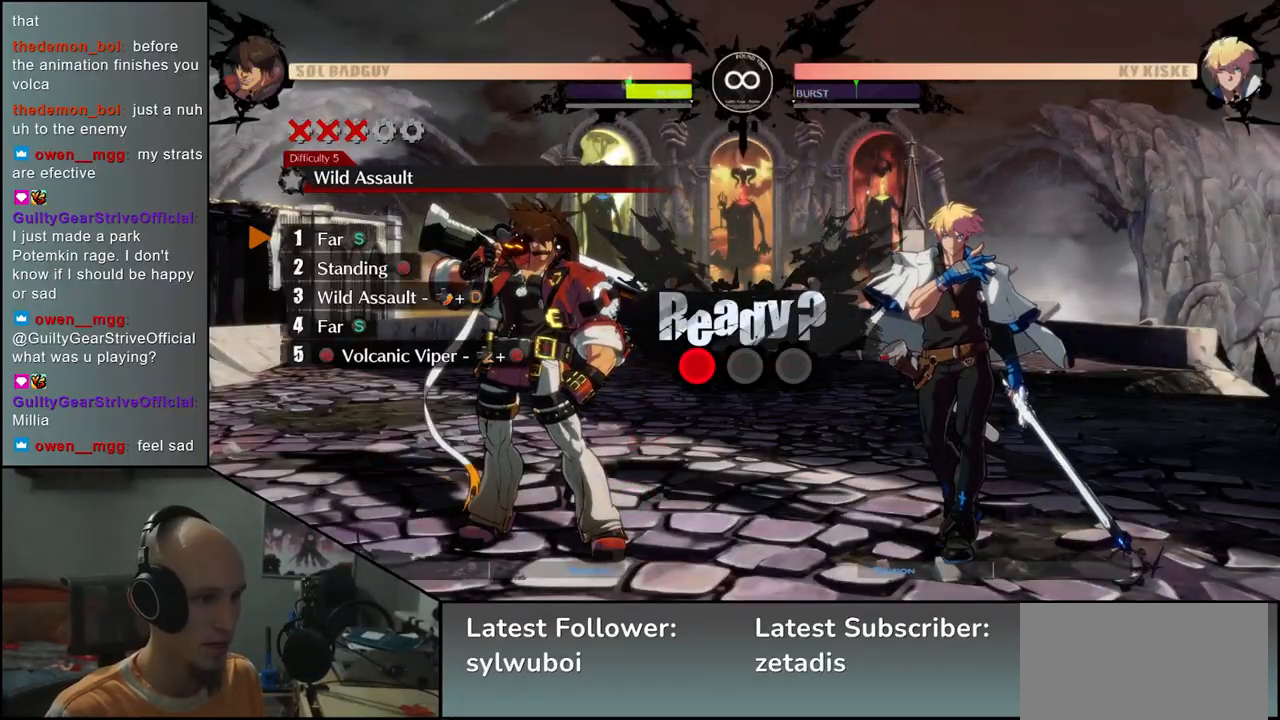
{"buttons": [], "left_stick": "center", "events": []}
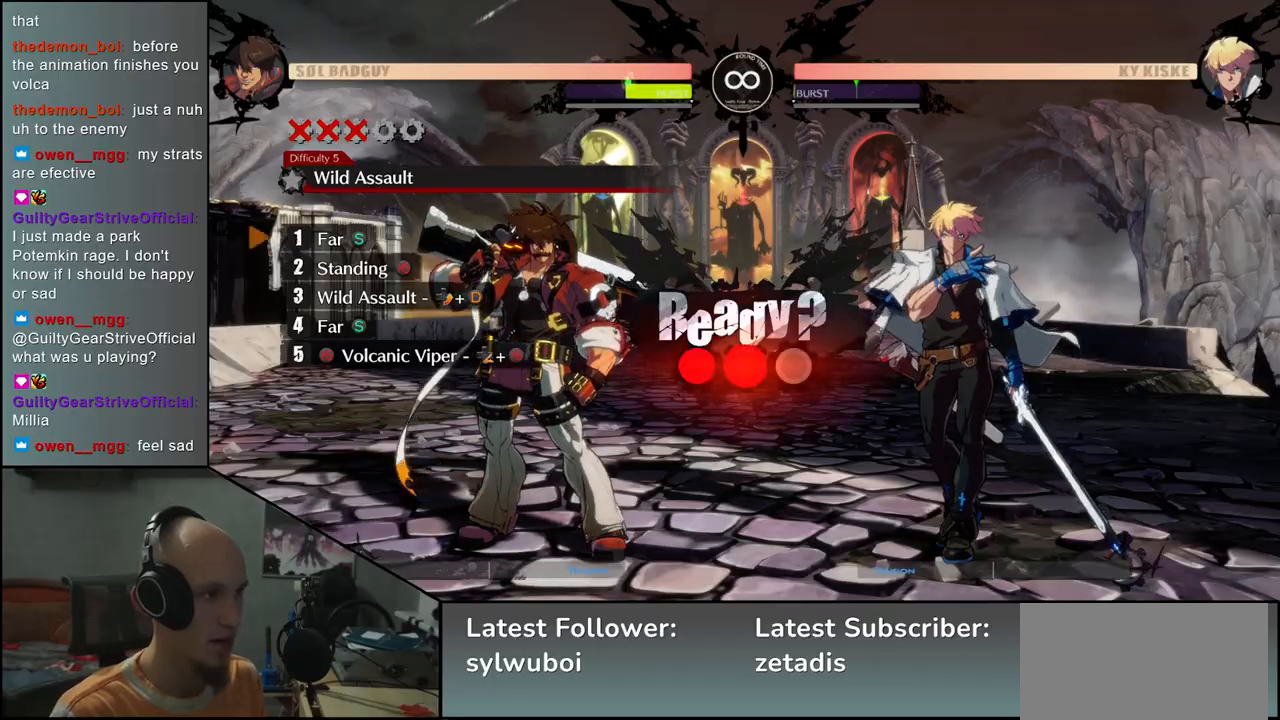
{"buttons": [], "left_stick": "center", "events": []}
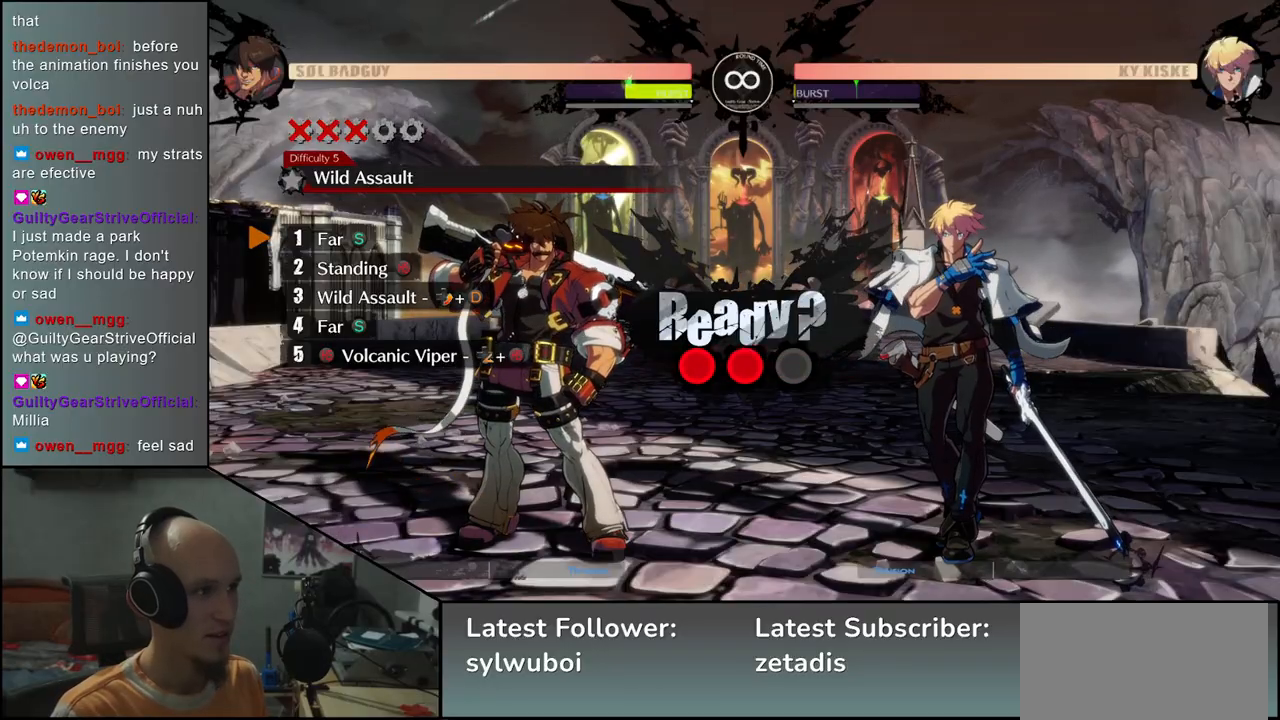
{"buttons": [], "left_stick": "center", "events": []}
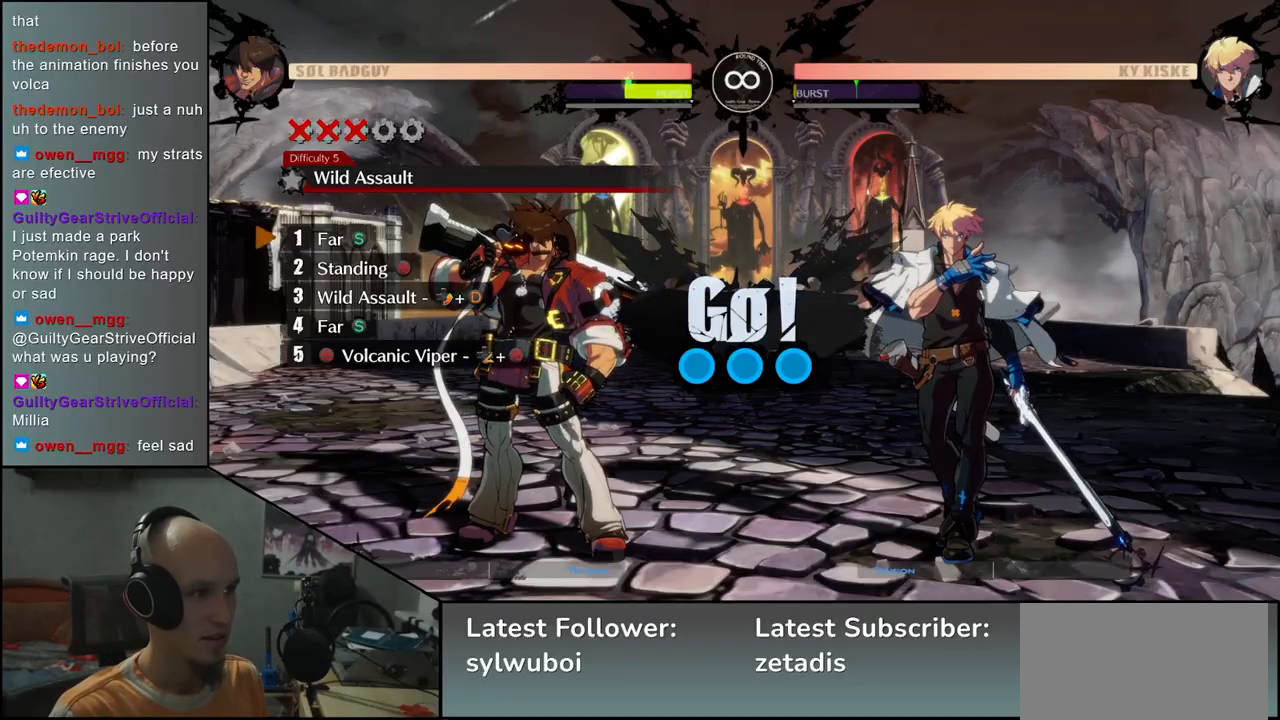
{"buttons": [], "left_stick": "center", "events": [[300, "TRIANGLE", "down"], [400, "TRIANGLE", "up"]]}
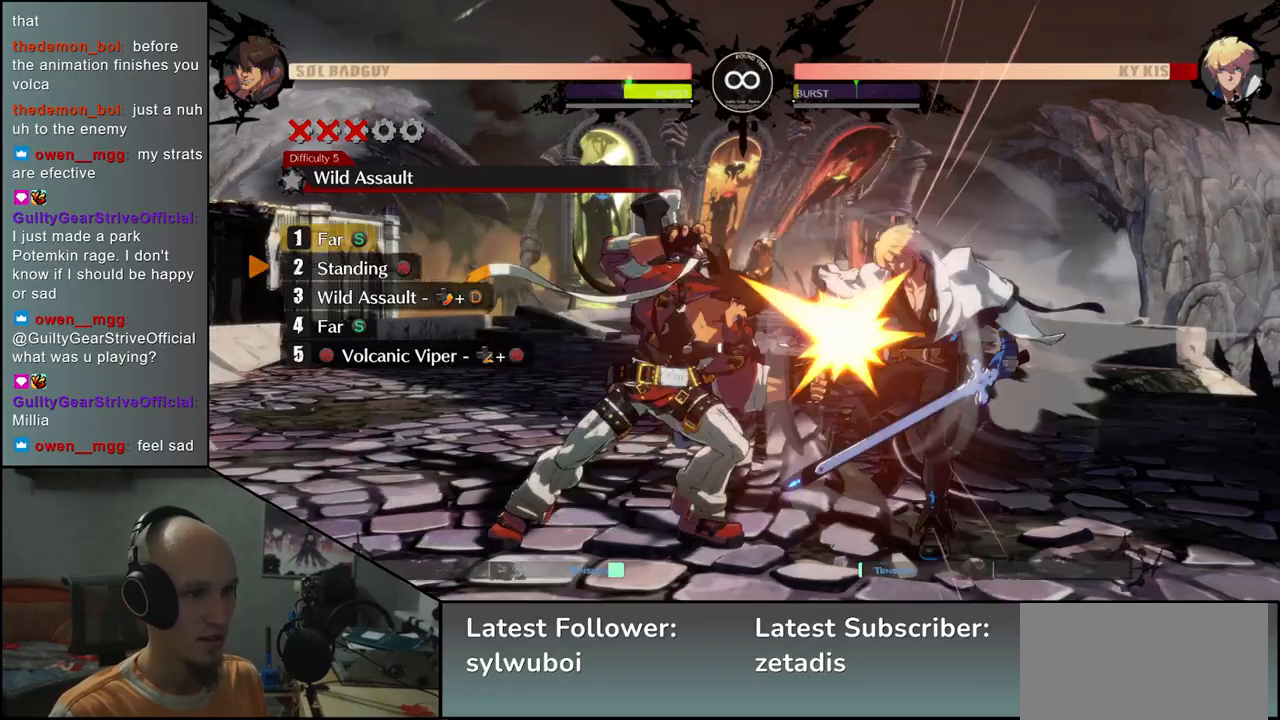
{"buttons": [], "left_stick": "left", "events": [[167, "SQUARE", "down"], [283, "SQUARE", "up"], [350, "left_stick", "left"]]}
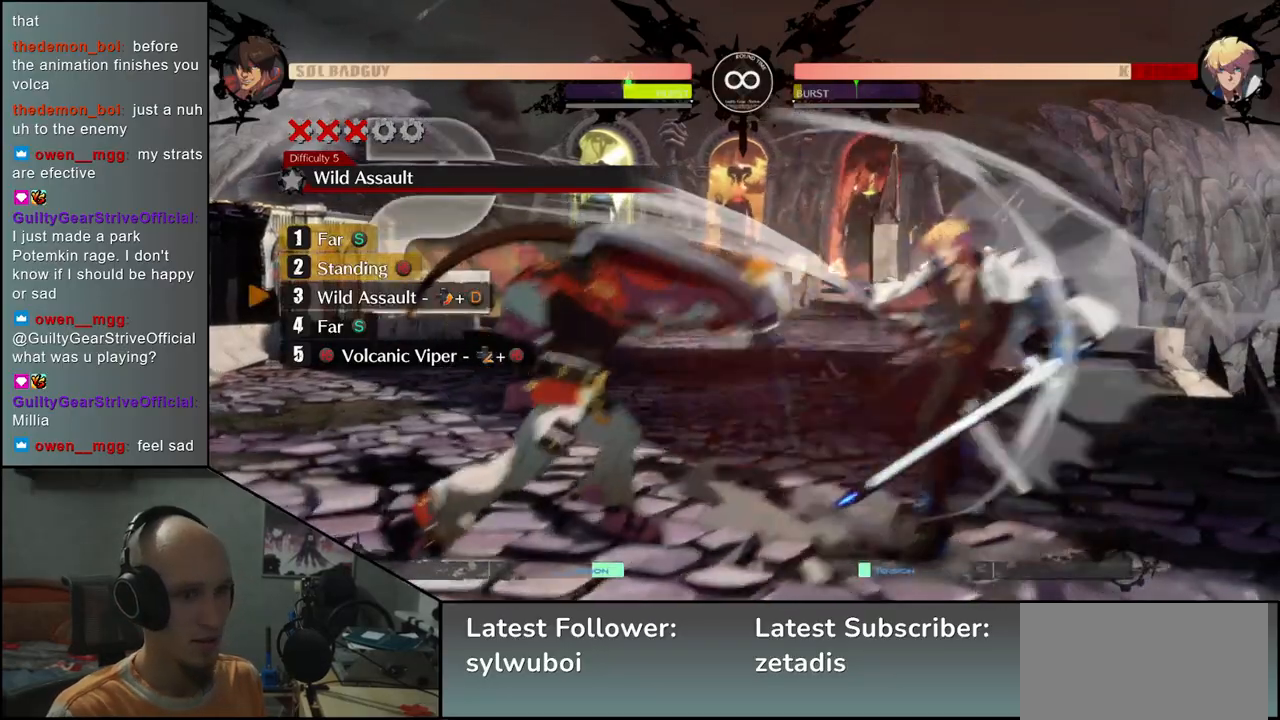
{"buttons": [], "left_stick": "center", "events": [[17, "left_stick", "down"], [100, "left_stick", "right"], [150, "L1", "down"], [200, "left_stick", "center"], [217, "L1", "up"]]}
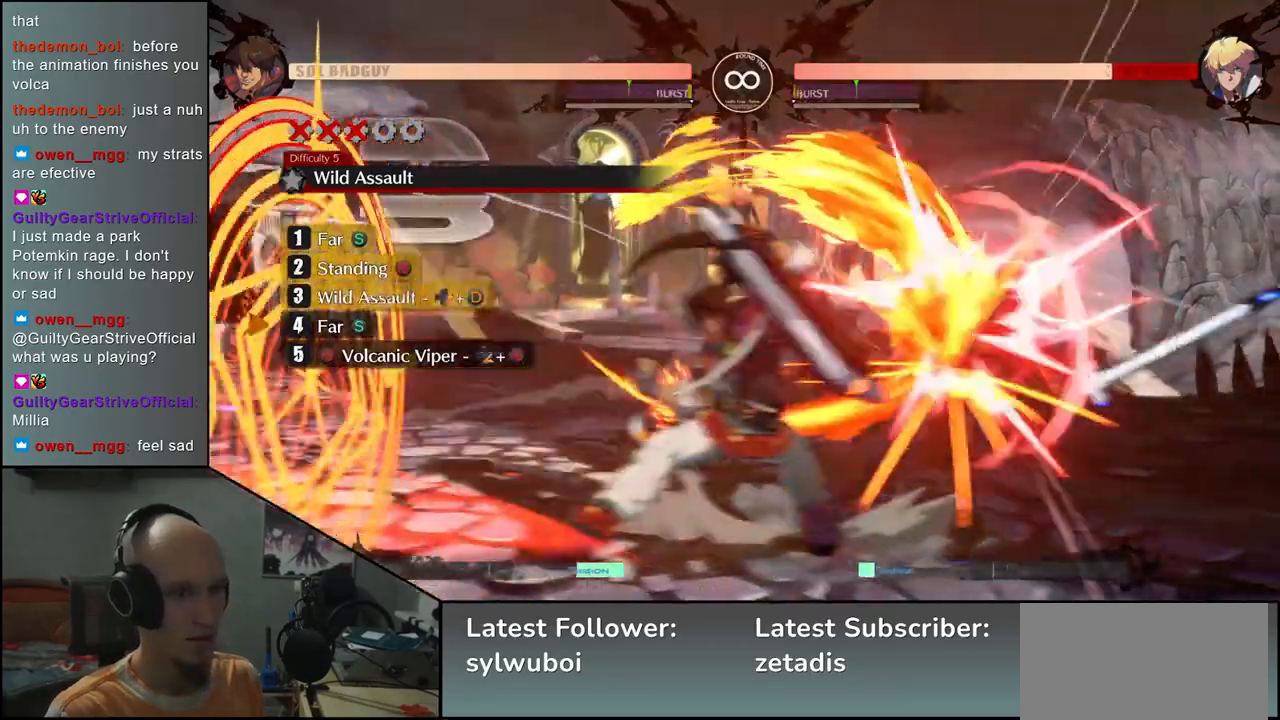
{"buttons": [], "left_stick": "left", "events": [[33, "TRIANGLE", "down"], [133, "TRIANGLE", "up"], [250, "TRIANGLE", "down"], [333, "TRIANGLE", "up"], [417, "left_stick", "left"]]}
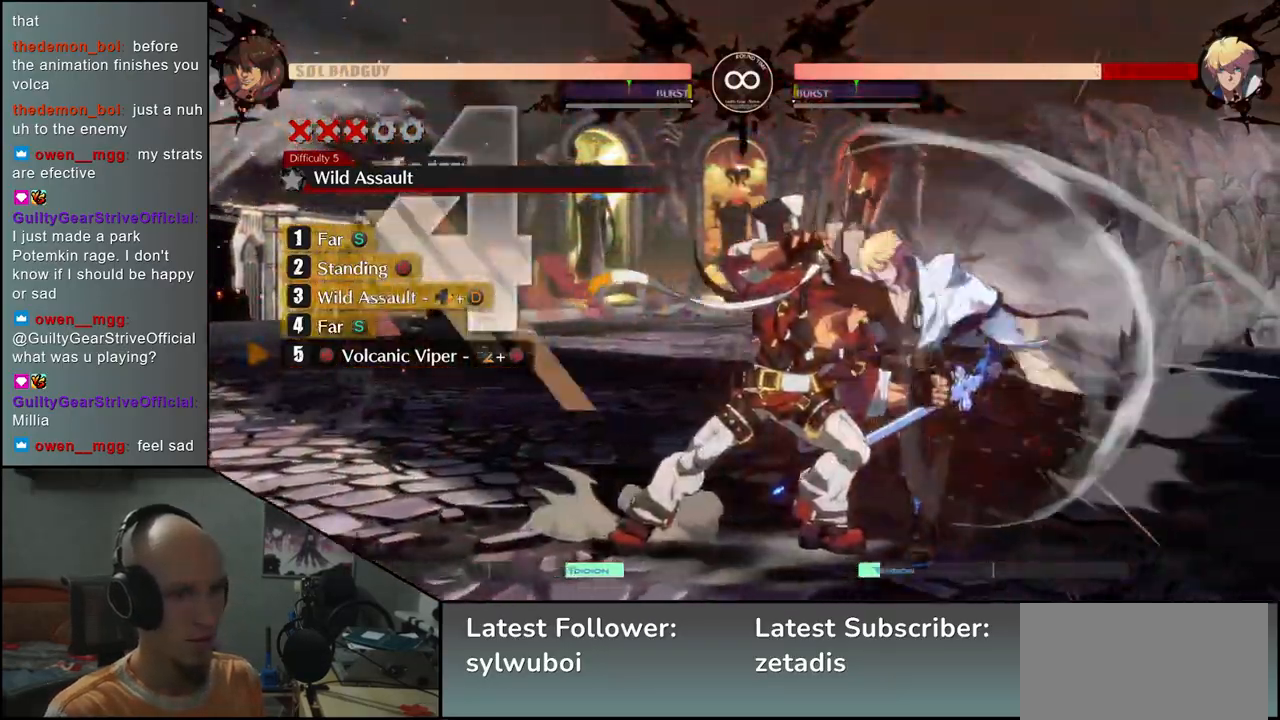
{"buttons": [], "left_stick": "center", "events": [[67, "left_stick", "right"], [133, "left_stick", "down-left"], [217, "SQUARE", "down"], [217, "left_stick", "down-right"], [333, "SQUARE", "up"], [400, "left_stick", "center"], [433, "SQUARE", "down"], [467, "SQUARE", "up"]]}
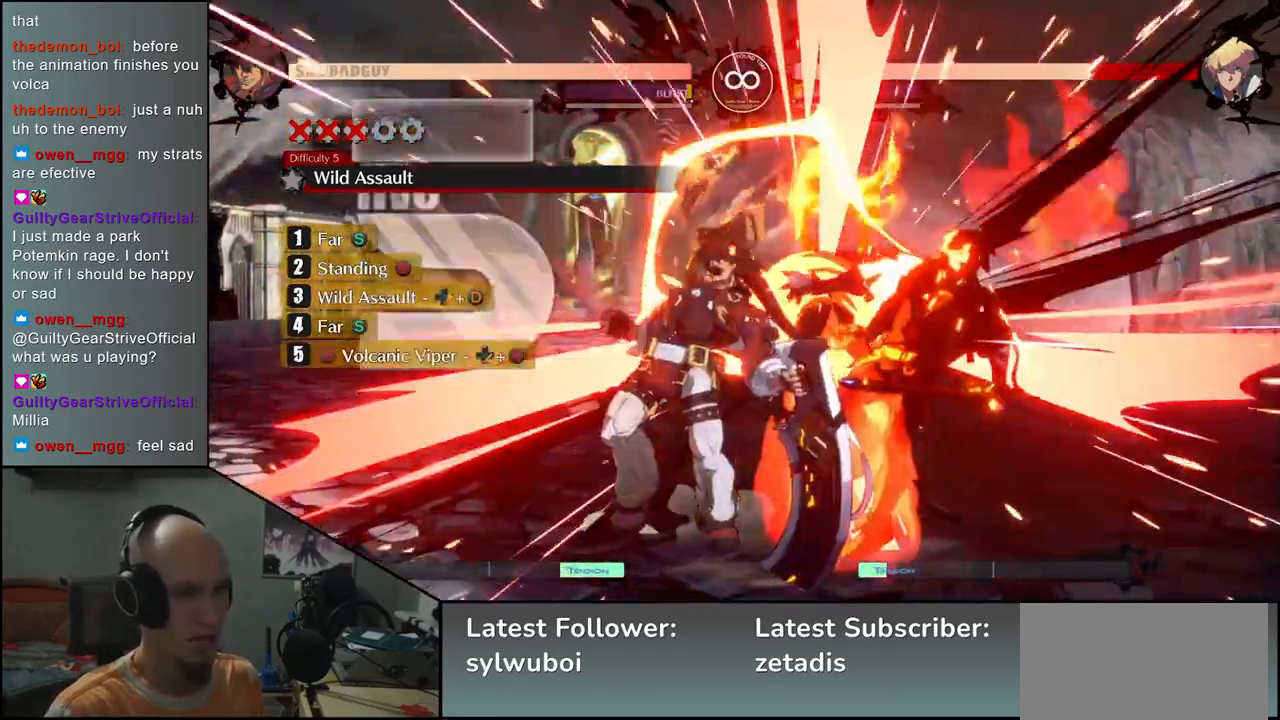
{"buttons": [], "left_stick": "center", "events": []}
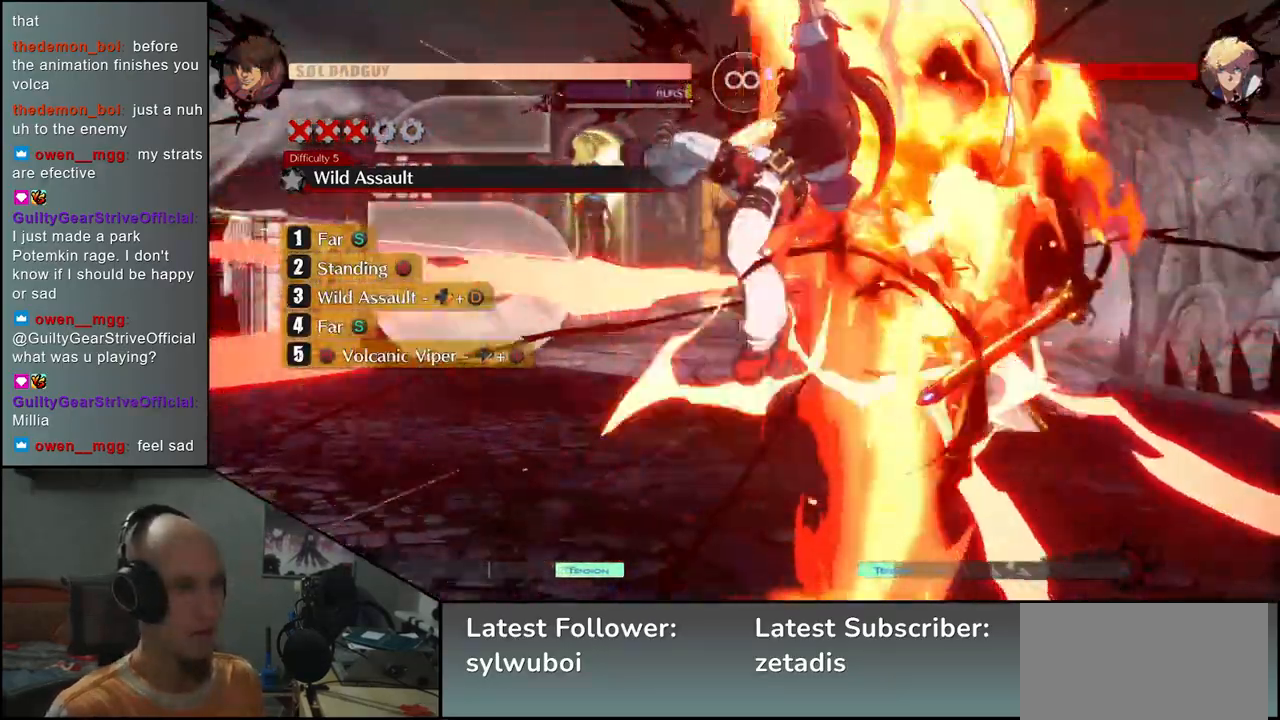
{"buttons": [], "left_stick": "center", "events": []}
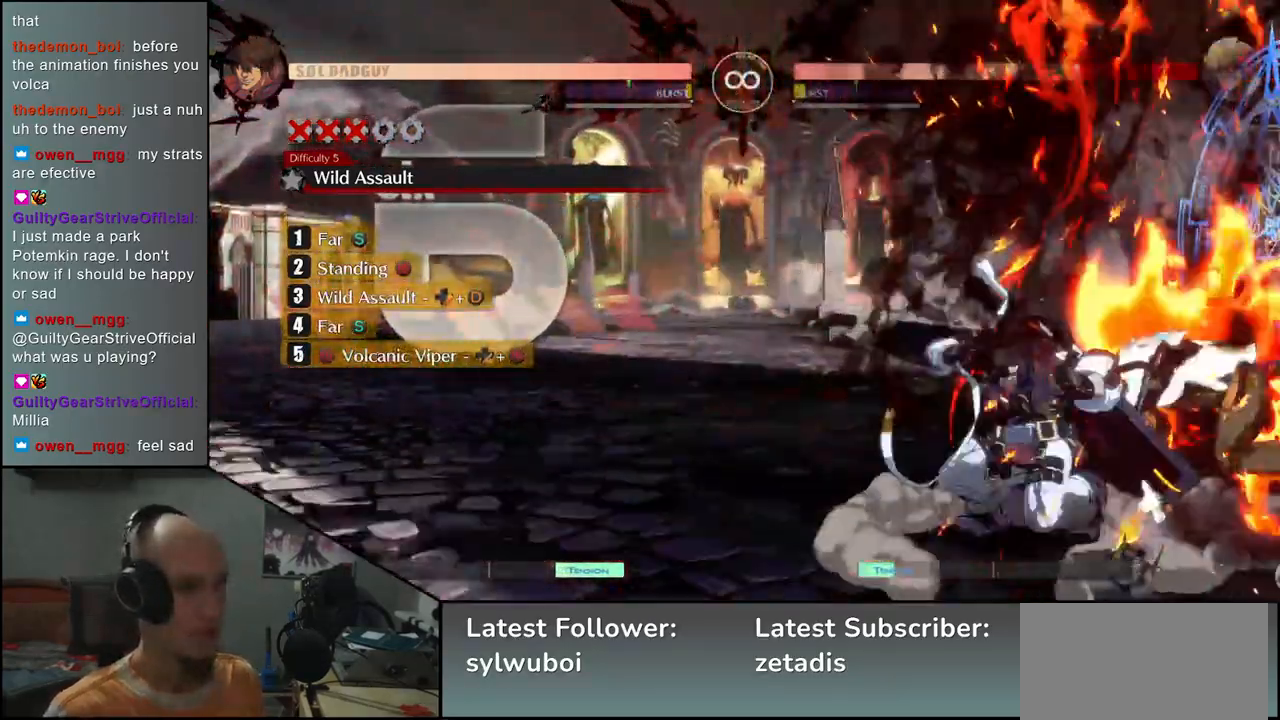
{"buttons": [], "left_stick": "center", "events": []}
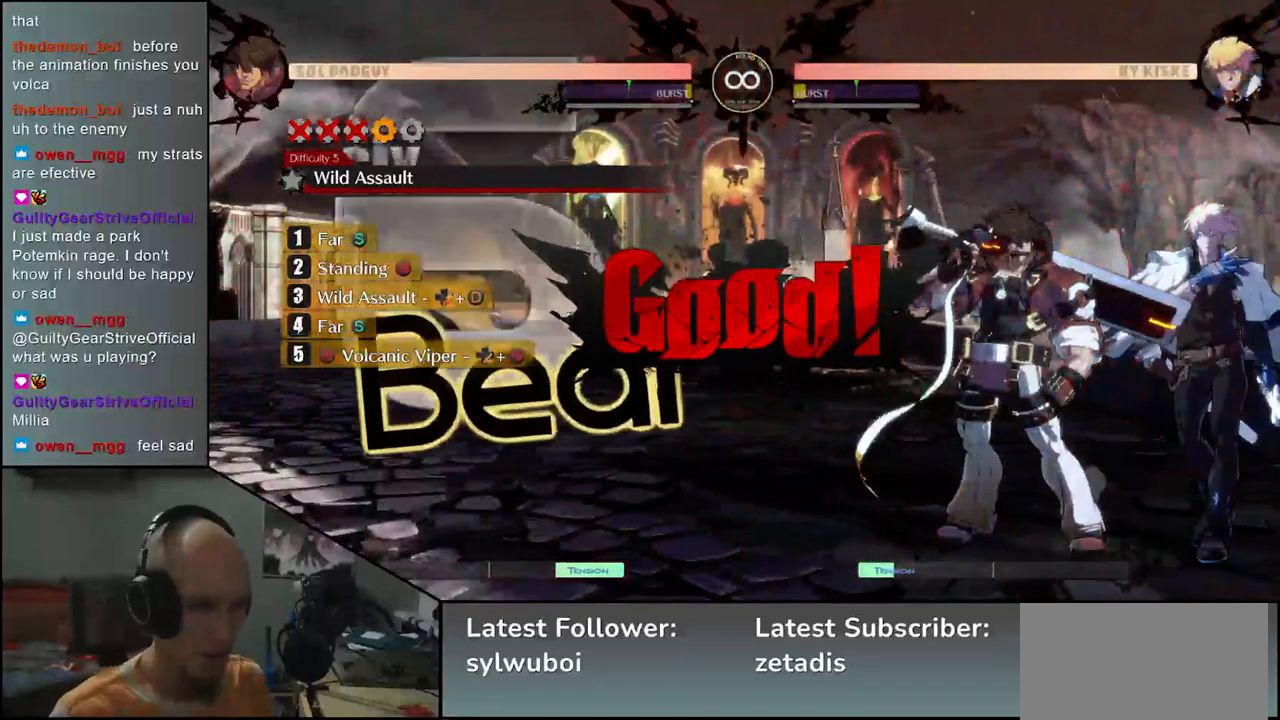
{"buttons": [], "left_stick": "center", "events": []}
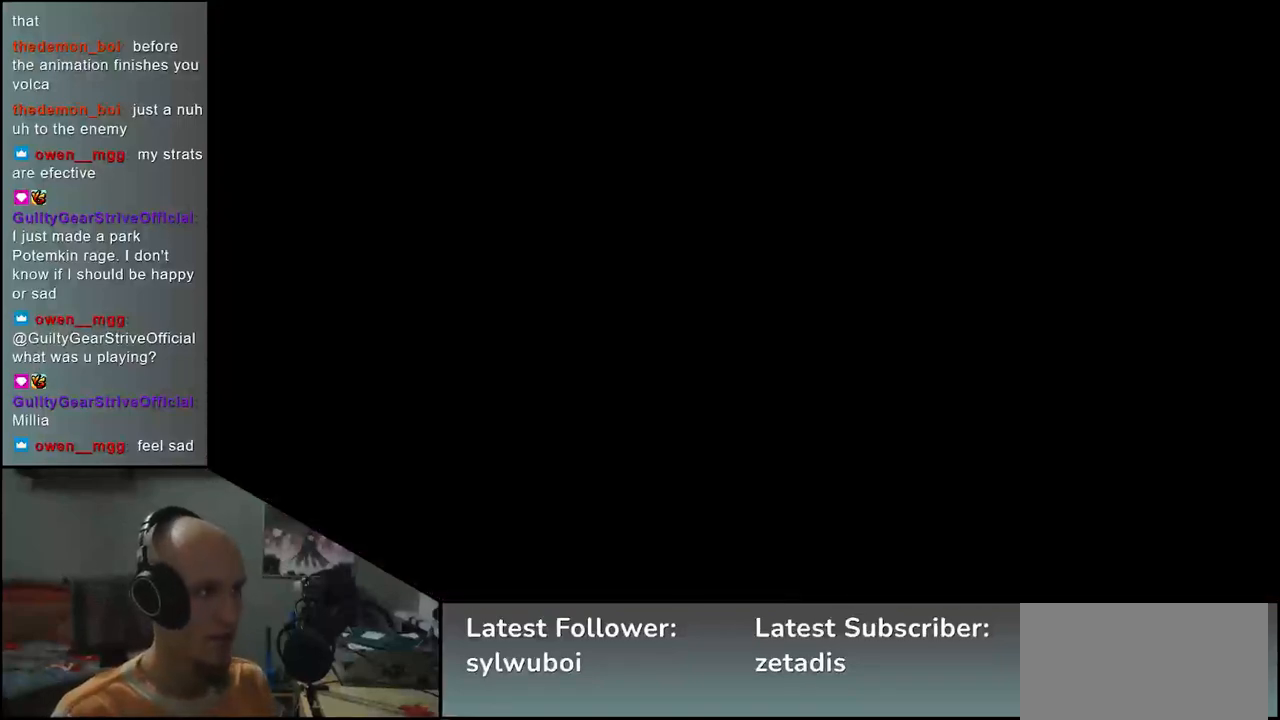
{"buttons": [], "left_stick": "center", "events": []}
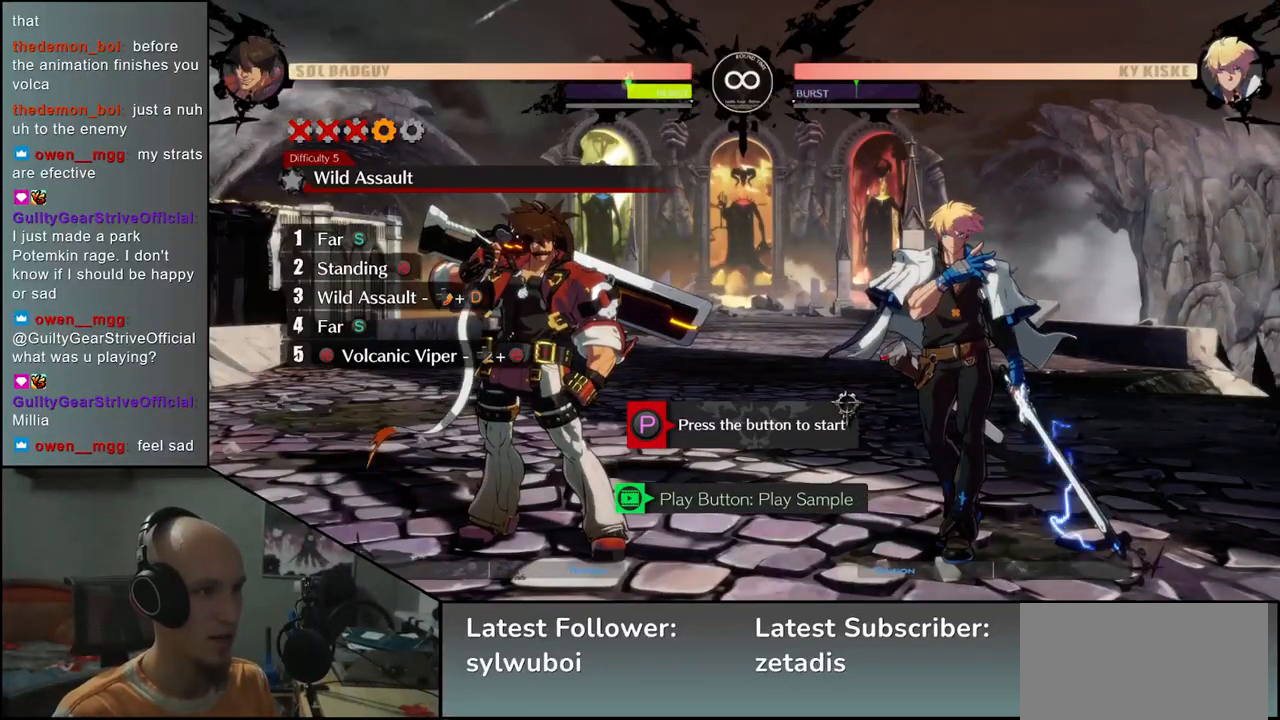
{"buttons": [], "left_stick": "center", "events": []}
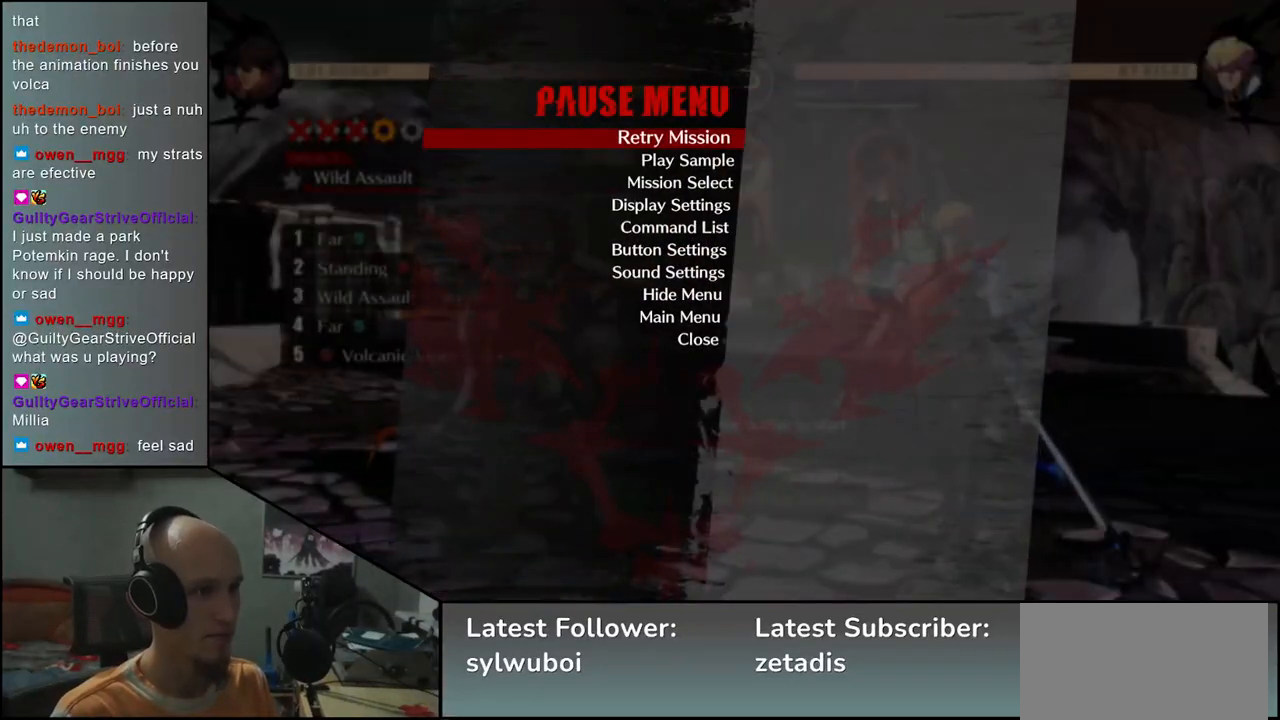
{"buttons": [], "left_stick": "center", "events": [[167, "L1", "down"], [267, "L1", "up"]]}
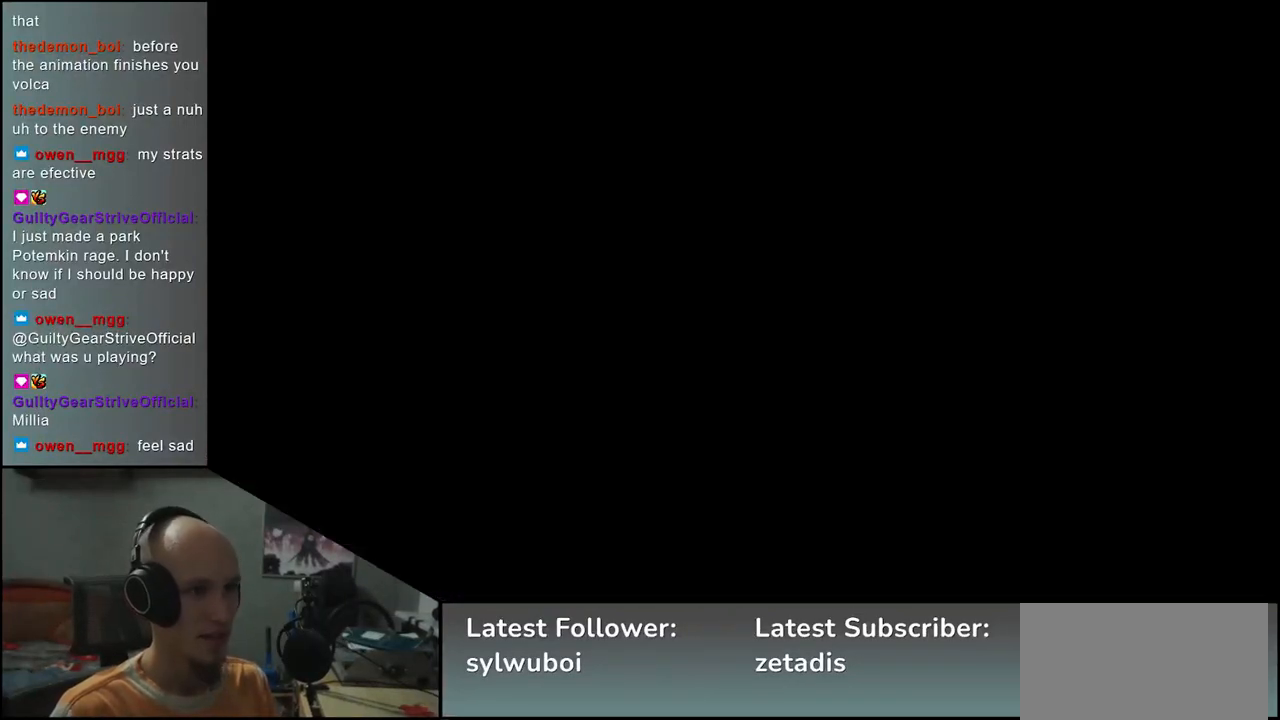
{"buttons": [], "left_stick": "center", "events": []}
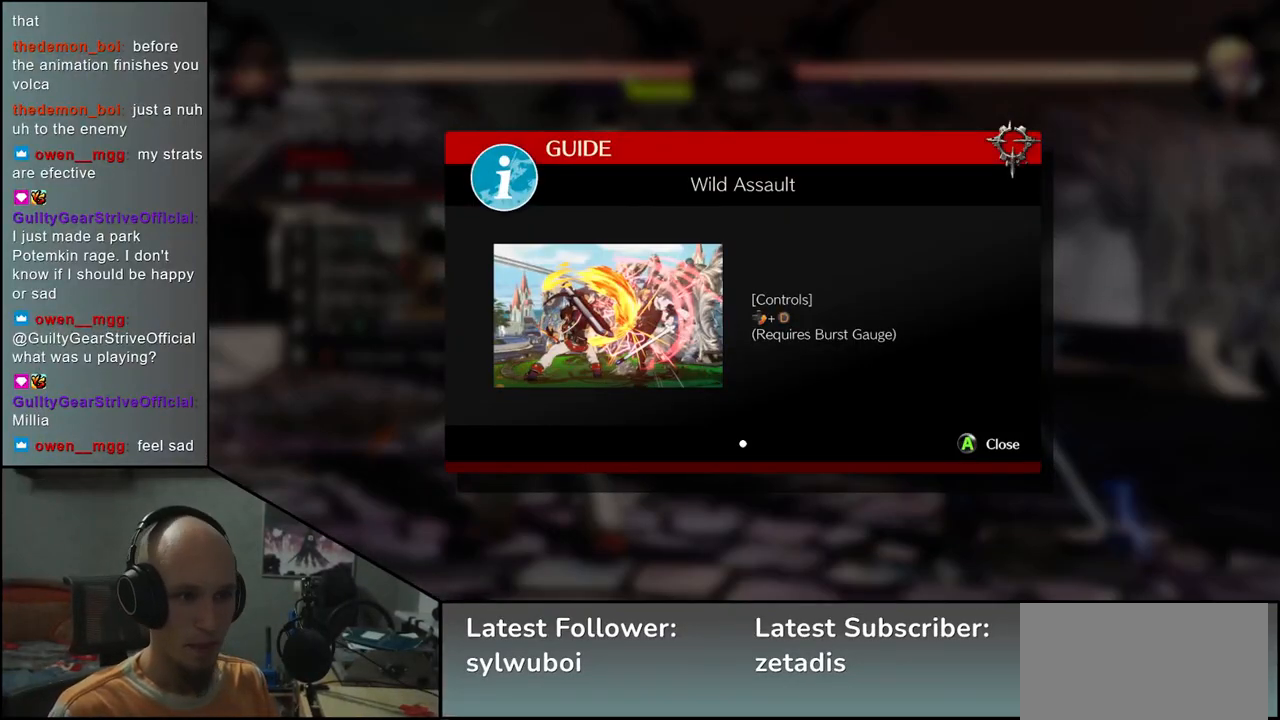
{"buttons": [], "left_stick": "center", "events": [[33, "L1", "down"], [133, "L1", "up"]]}
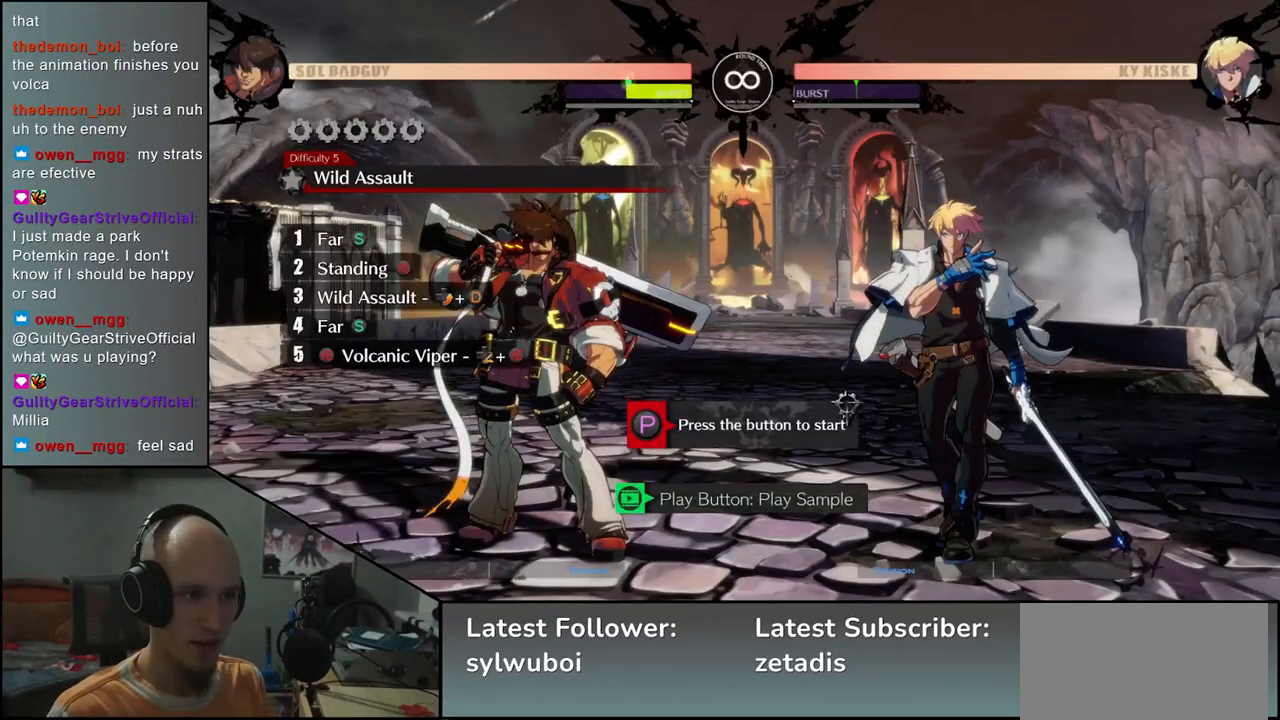
{"buttons": [], "left_stick": "center", "events": []}
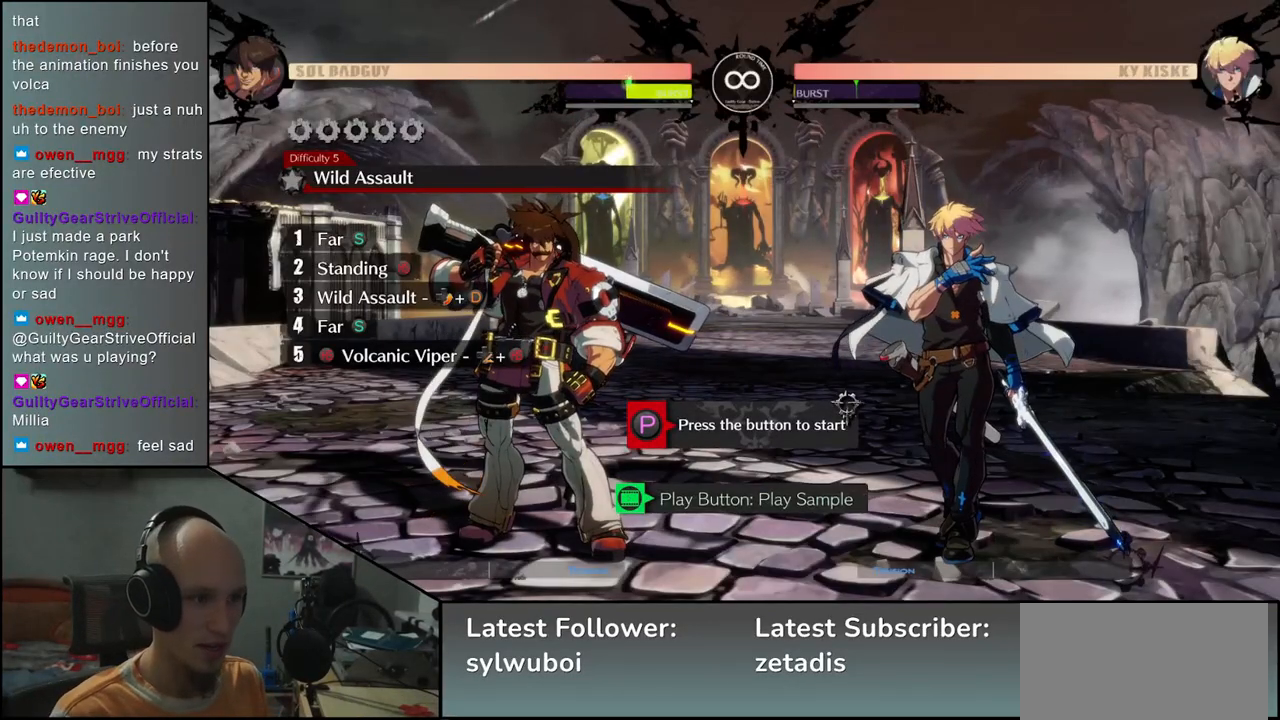
{"buttons": [], "left_stick": "center", "events": [[200, "R1", "down"], [300, "R1", "up"]]}
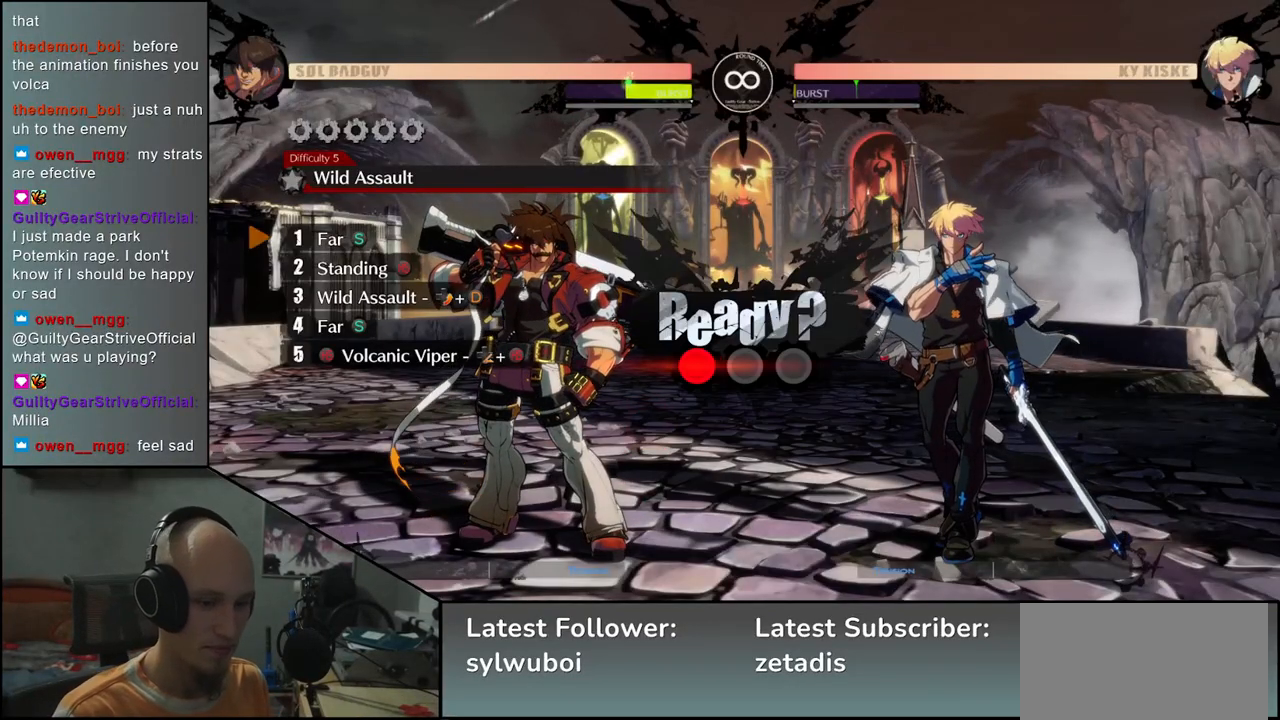
{"buttons": [], "left_stick": "center", "events": []}
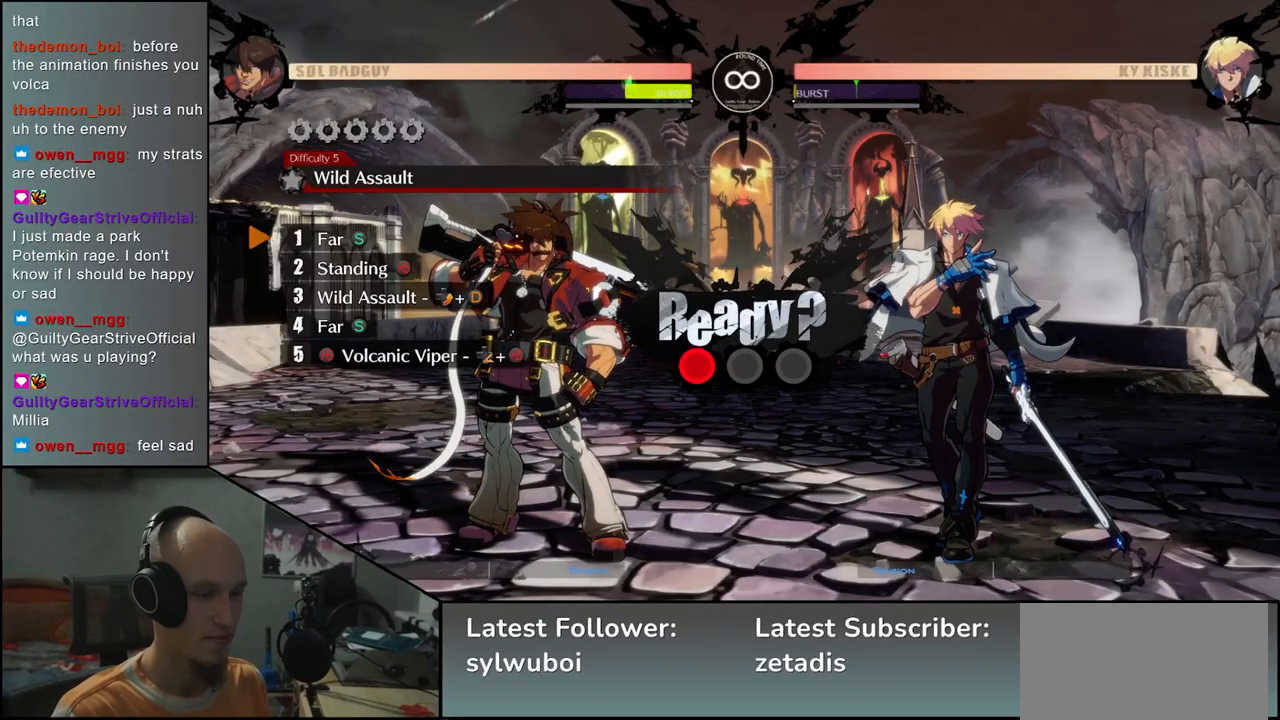
{"buttons": [], "left_stick": "center", "events": []}
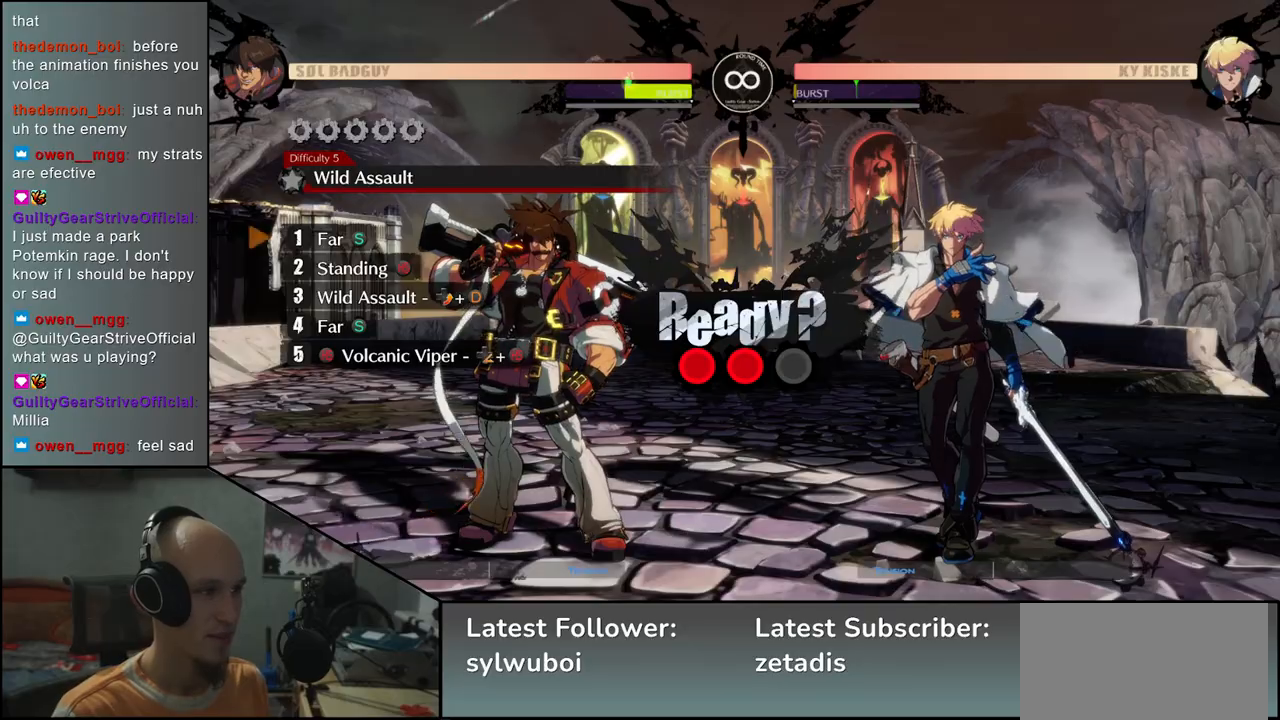
{"buttons": [], "left_stick": "center", "events": []}
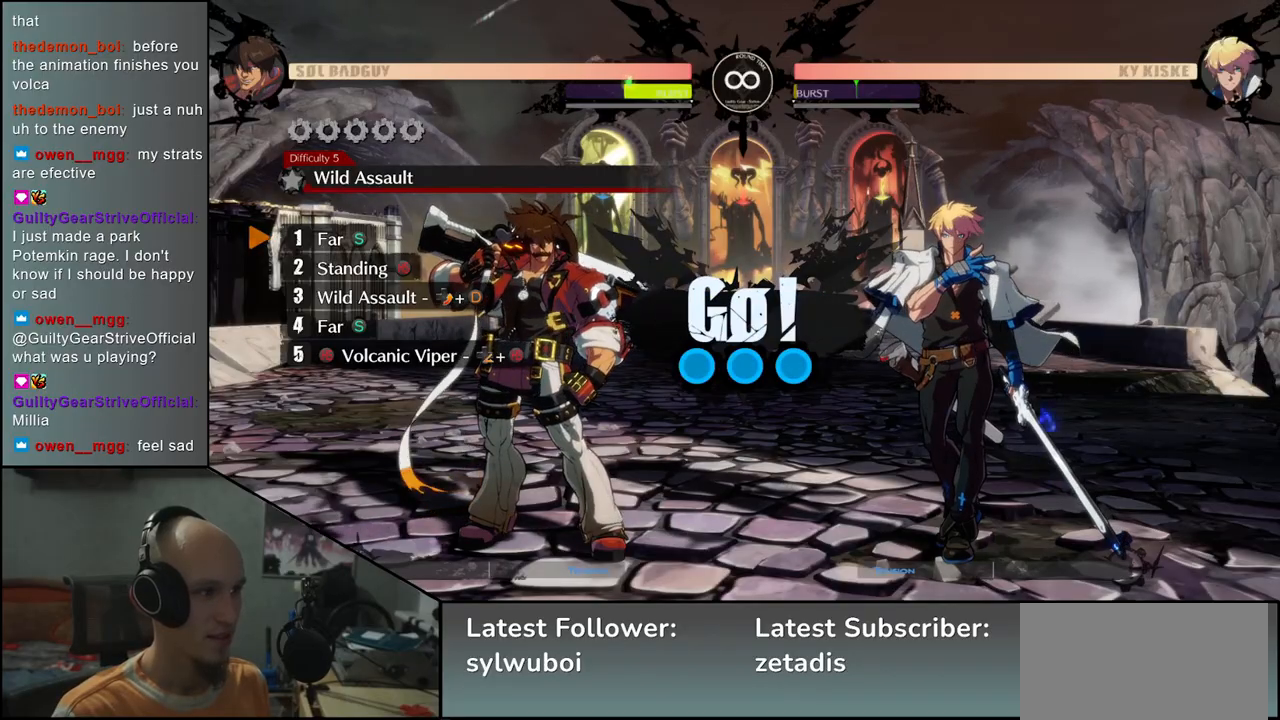
{"buttons": ["TRIANGLE"], "left_stick": "center", "events": [[483, "TRIANGLE", "down"]]}